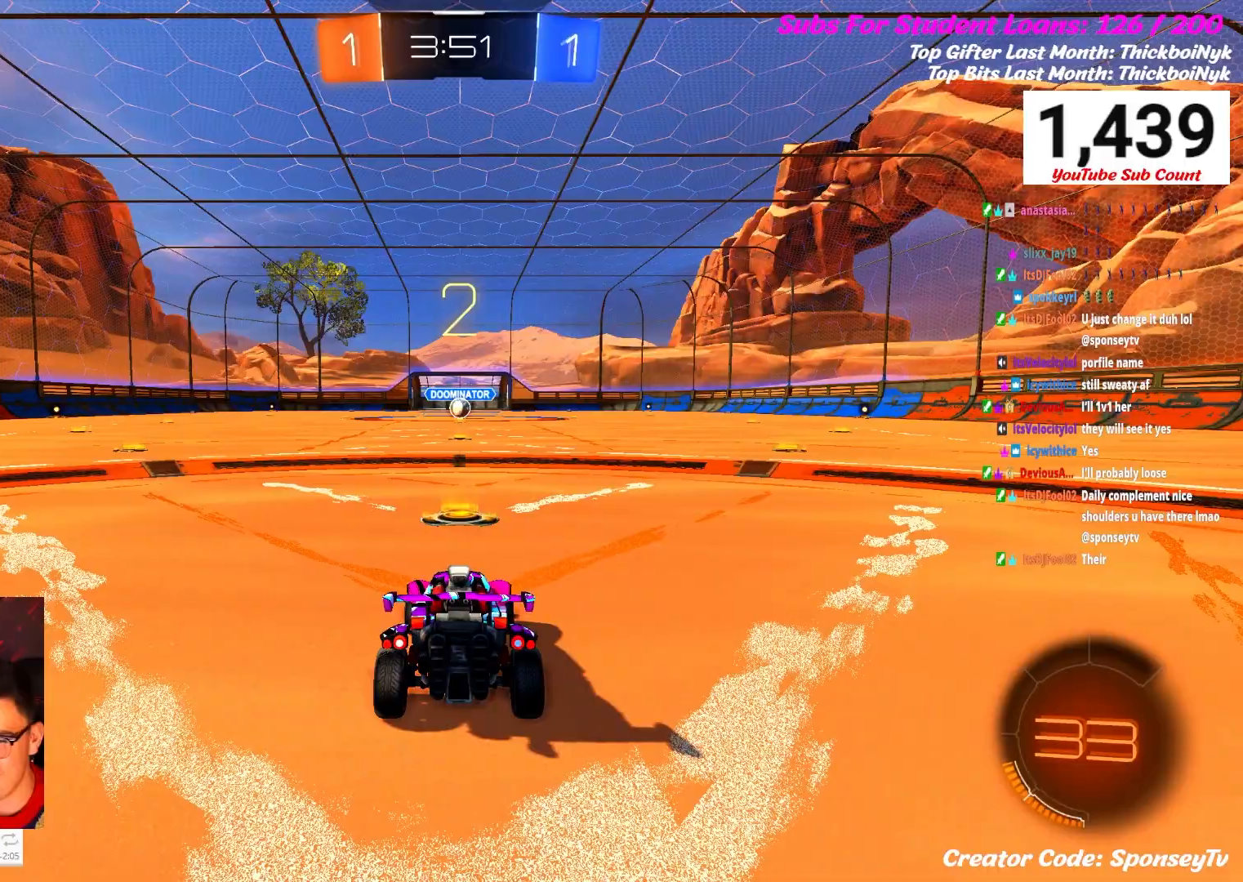
Gameplay with a controller (Xbox layout); each line is a JSON object with the inputs held at the frame after it. "events" lists button and stick changes between this image and that frame as [ms after this image, input, new state], when the widget could be followed in between.
{"buttons": [], "left_stick": "center", "right_stick": "center", "events": []}
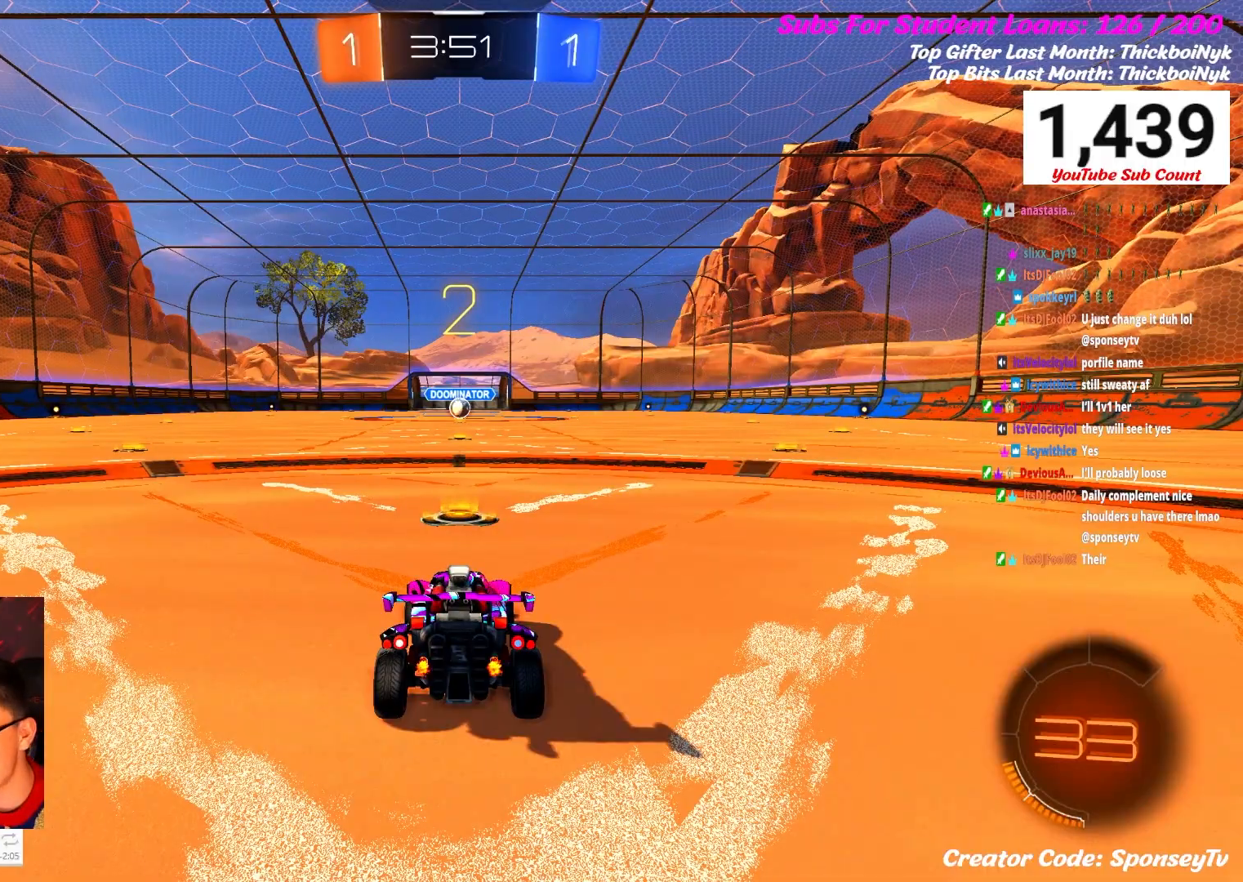
{"buttons": ["R2"], "left_stick": "center", "right_stick": "center", "events": [[167, "R2", "down"], [250, "L2", "down"], [250, "R2", "up"], [500, "L2", "up"], [500, "R2", "down"]]}
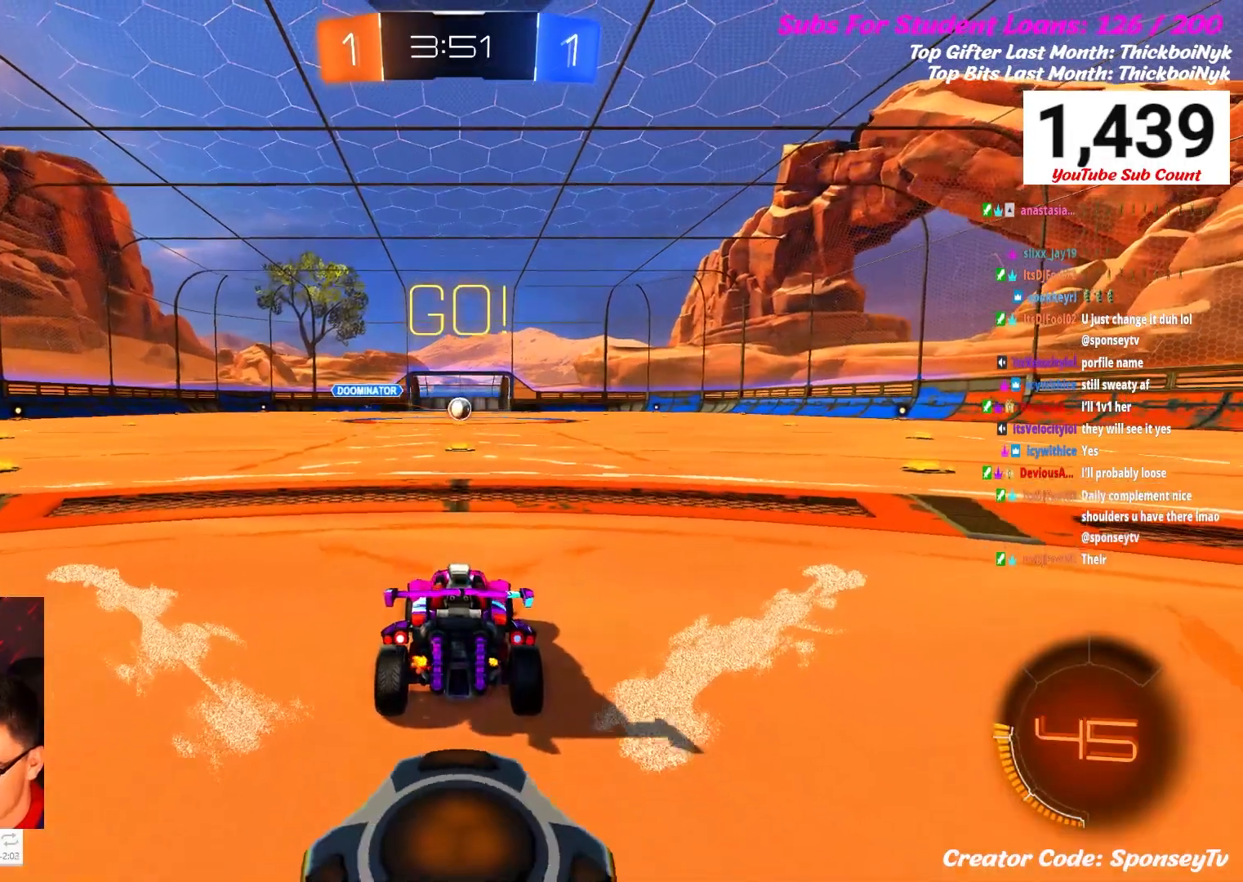
{"buttons": ["B", "R2"], "left_stick": "up", "right_stick": "center", "events": [[183, "left_stick", "up"], [450, "B", "down"]]}
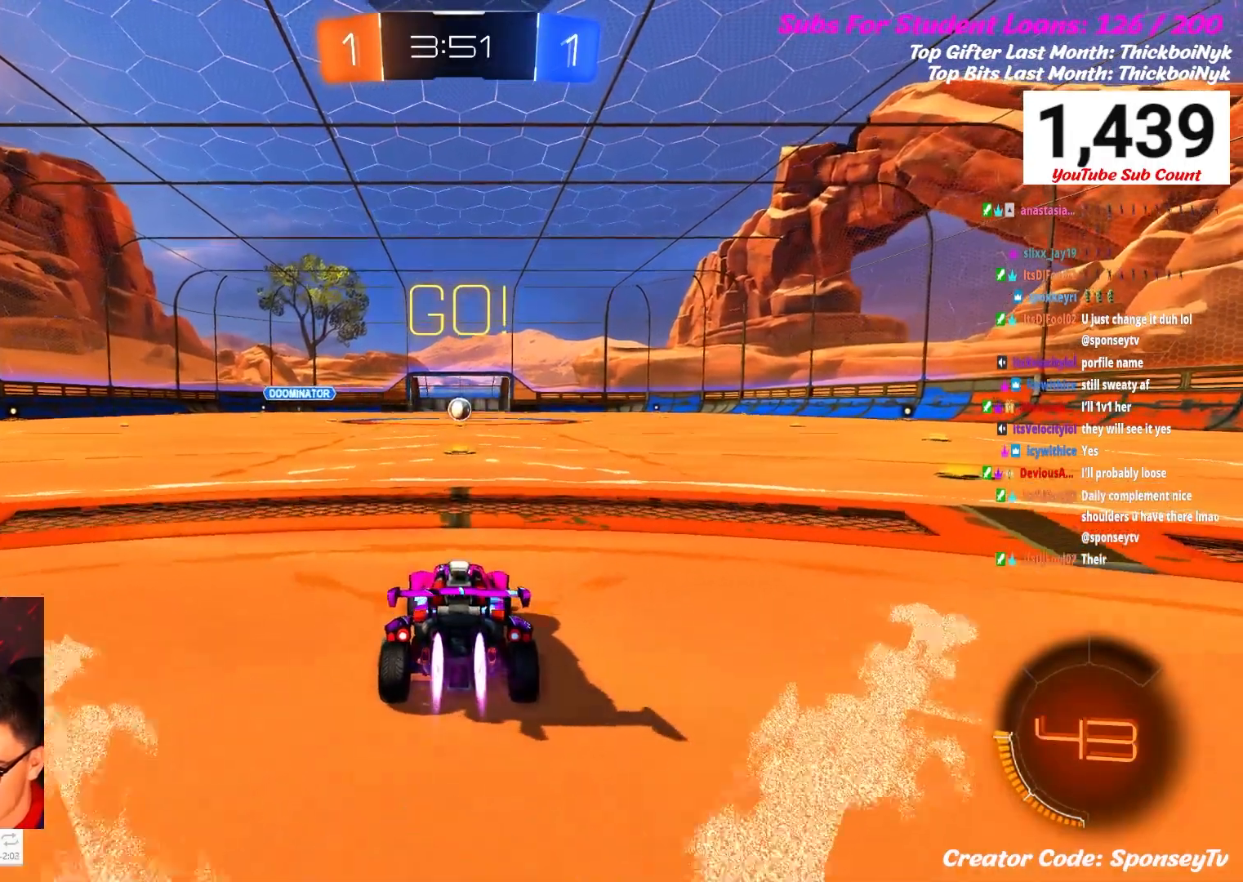
{"buttons": ["B", "R2"], "left_stick": "up", "right_stick": "center", "events": []}
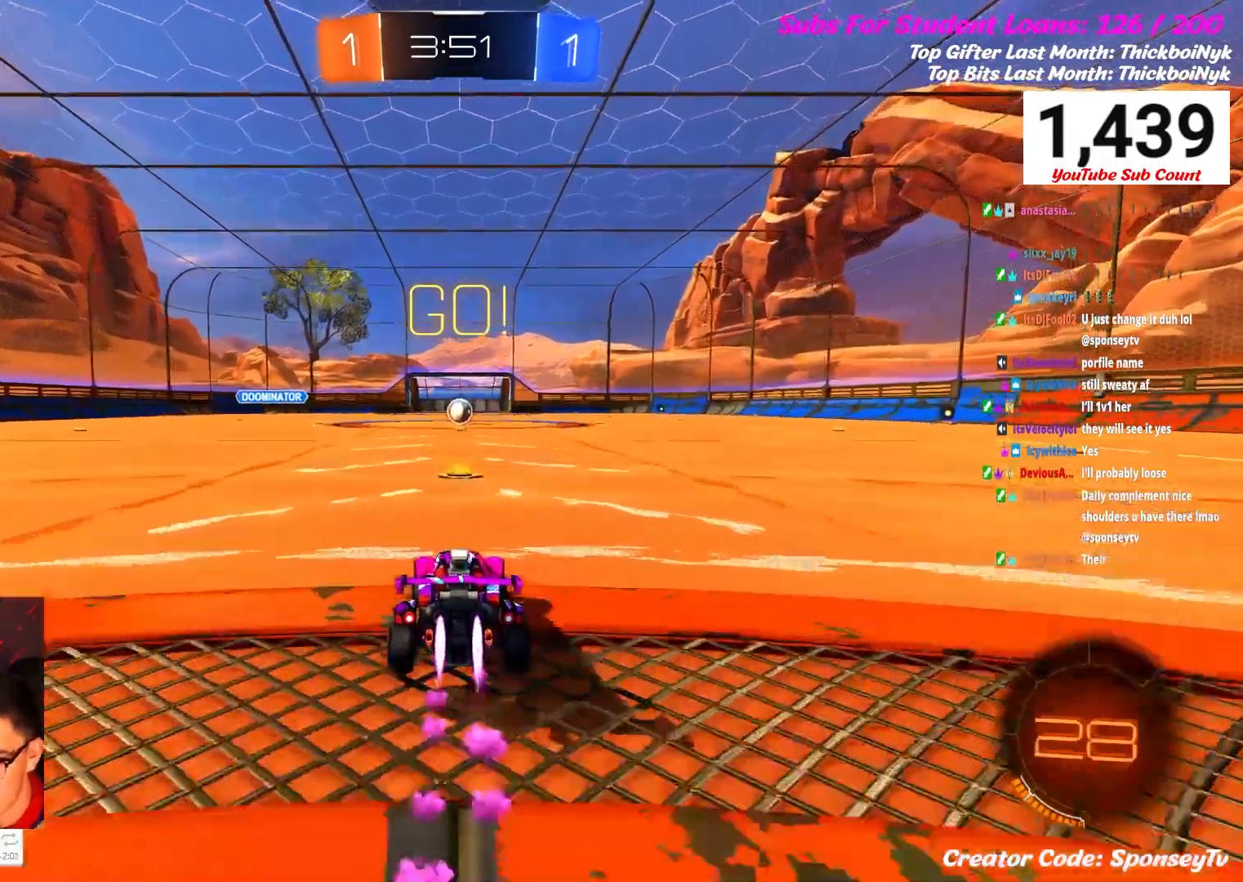
{"buttons": ["B", "R2"], "left_stick": "up", "right_stick": "center", "events": []}